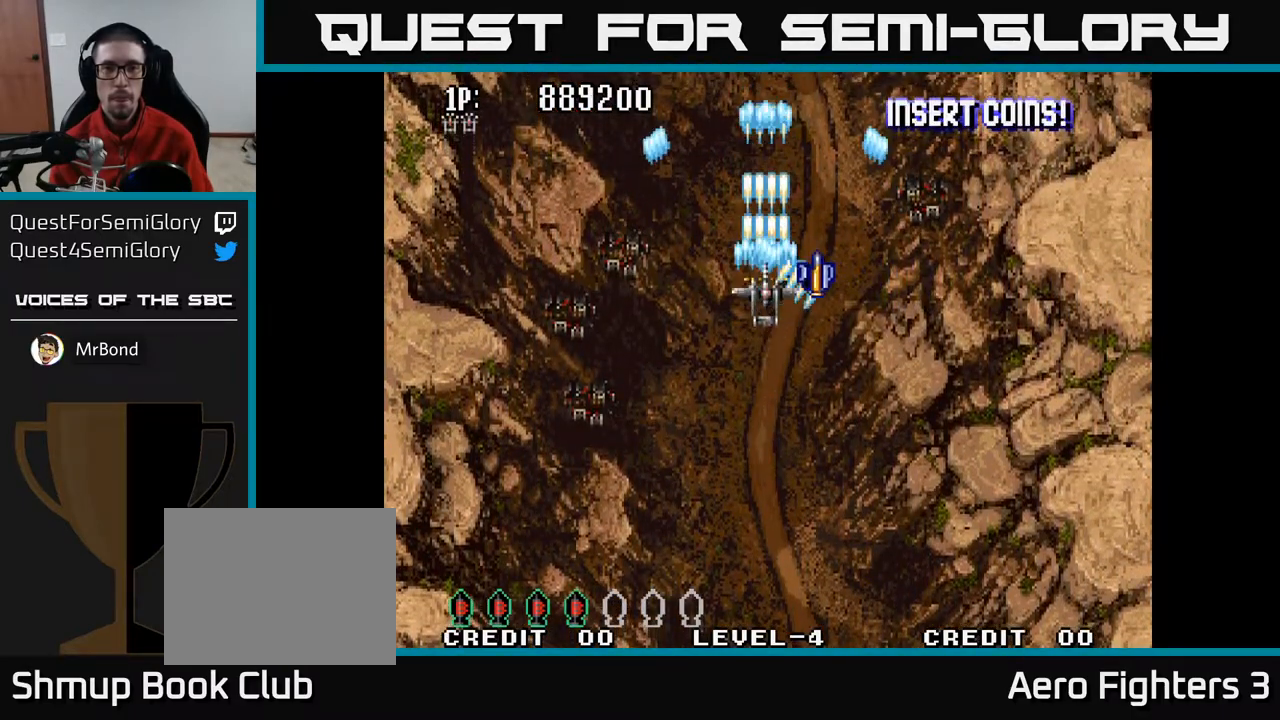
Gameplay with a controller (Xbox layout); each line is a JSON object with the inputs held at the frame after it. "events" lists button and stick changes between this image and that frame as [ms after this image, input, new state], when the widget could be followed in between.
{"buttons": ["A", "DPAD_DOWN", "DPAD_RIGHT"], "left_stick": "center", "right_stick": "center", "events": [[33, "DPAD_UP", "up"], [67, "DPAD_DOWN", "down"], [333, "DPAD_DOWN", "up"], [333, "DPAD_LEFT", "down"], [367, "DPAD_UP", "down"], [383, "DPAD_UP", "up"], [450, "DPAD_DOWN", "down"], [450, "DPAD_LEFT", "up"], [500, "DPAD_RIGHT", "down"]]}
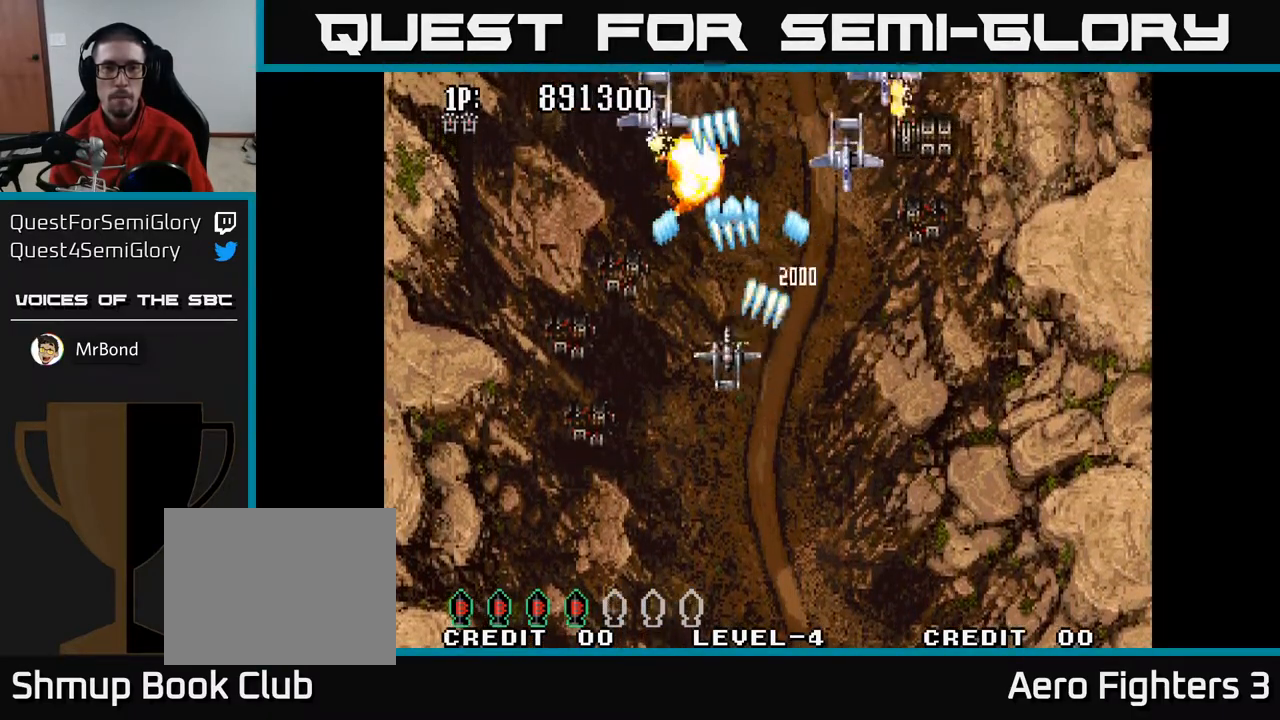
{"buttons": ["A", "DPAD_DOWN", "DPAD_LEFT"], "left_stick": "center", "right_stick": "center", "events": [[167, "DPAD_RIGHT", "up"], [500, "DPAD_LEFT", "down"]]}
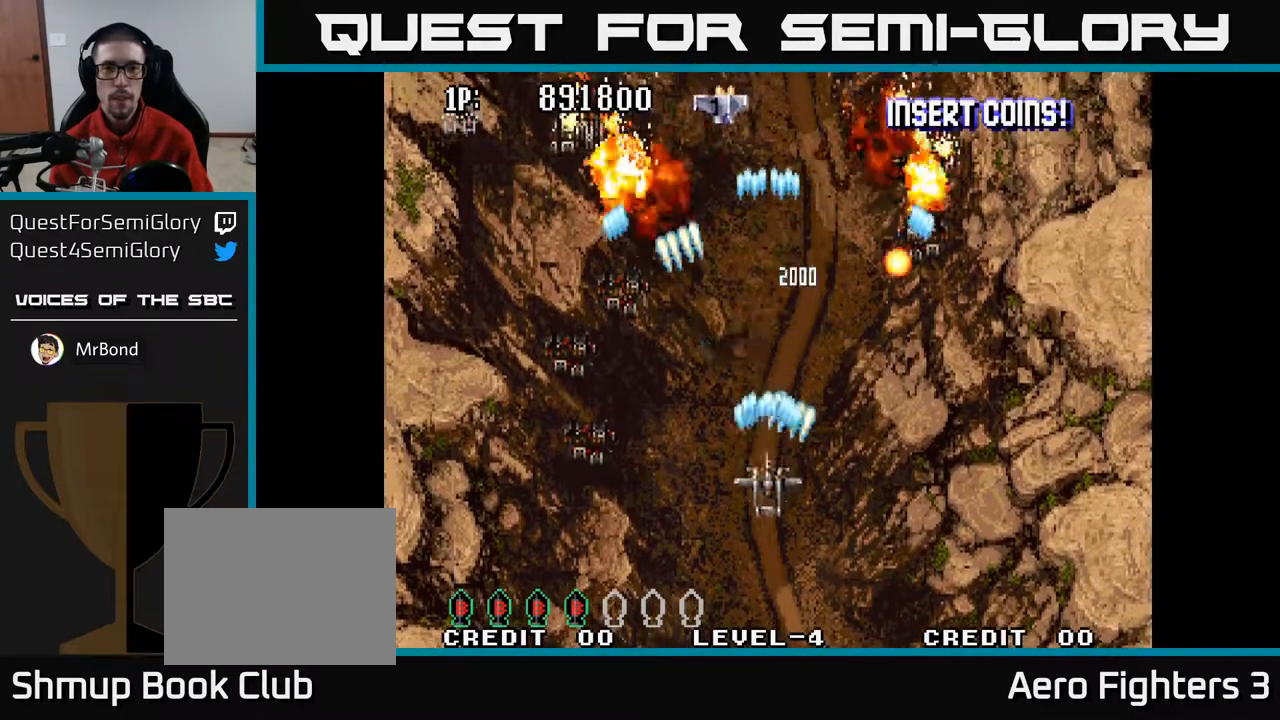
{"buttons": ["A", "DPAD_UP", "DPAD_LEFT"], "left_stick": "center", "right_stick": "center", "events": [[50, "DPAD_DOWN", "up"], [117, "DPAD_UP", "down"], [133, "DPAD_LEFT", "up"], [200, "DPAD_RIGHT", "down"], [283, "DPAD_UP", "up"], [300, "DPAD_RIGHT", "up"], [433, "DPAD_LEFT", "down"], [467, "DPAD_UP", "down"]]}
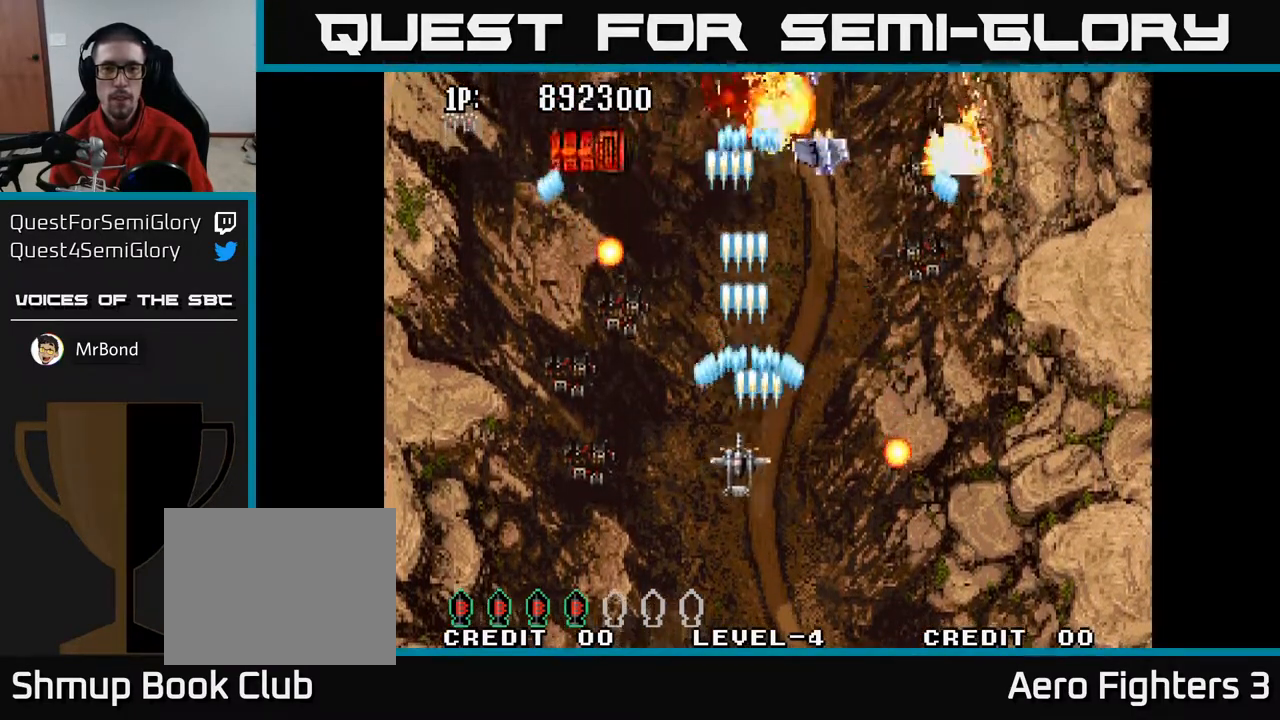
{"buttons": ["A", "DPAD_DOWN"], "left_stick": "center", "right_stick": "center", "events": [[17, "DPAD_LEFT", "up"], [33, "DPAD_UP", "up"], [50, "DPAD_RIGHT", "down"], [100, "DPAD_RIGHT", "up"], [100, "DPAD_UP", "down"], [233, "DPAD_UP", "up"], [283, "DPAD_DOWN", "down"], [400, "DPAD_RIGHT", "down"], [450, "DPAD_RIGHT", "up"]]}
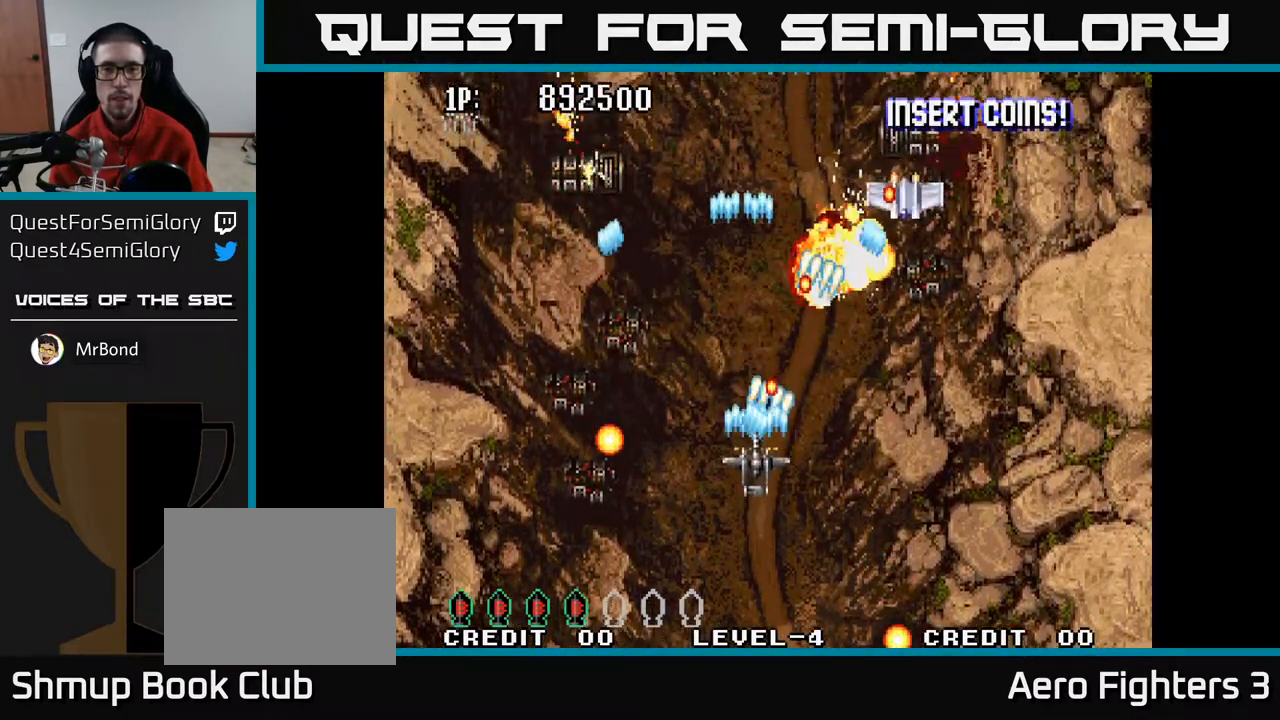
{"buttons": ["A", "DPAD_UP", "DPAD_LEFT"], "left_stick": "center", "right_stick": "center", "events": [[33, "DPAD_LEFT", "down"], [267, "DPAD_DOWN", "up"], [450, "DPAD_UP", "down"]]}
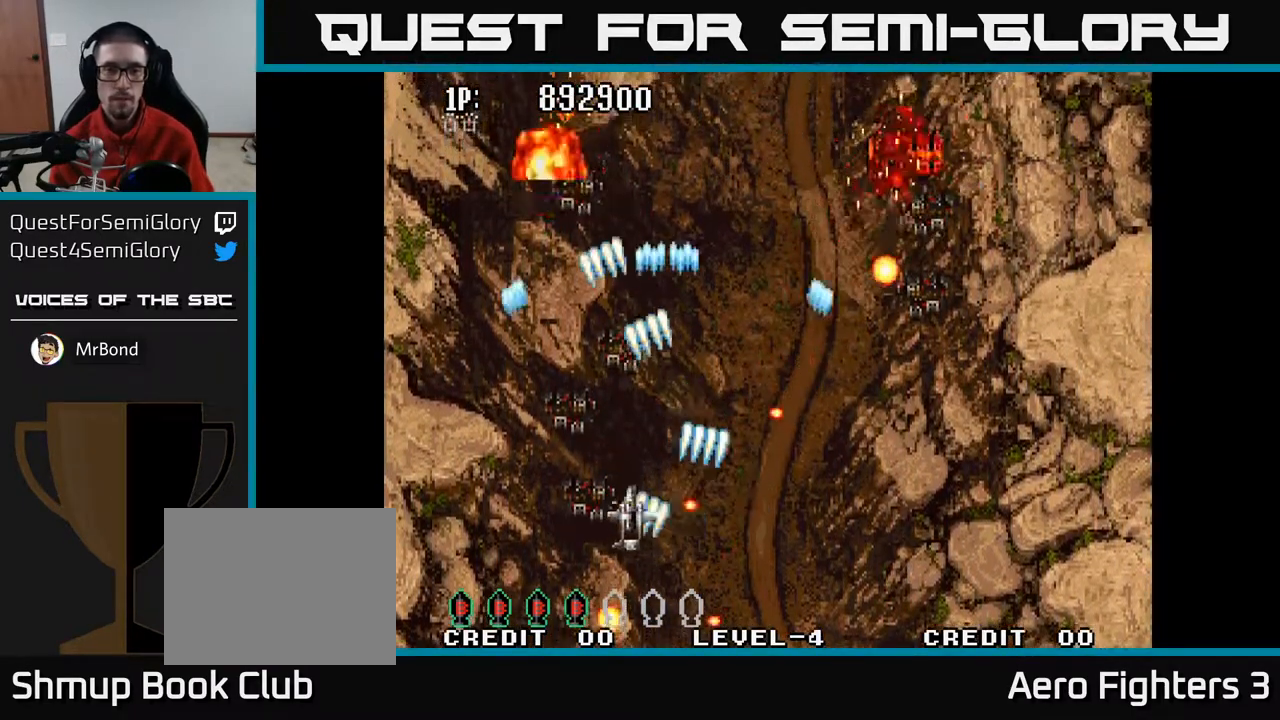
{"buttons": ["A", "DPAD_DOWN", "DPAD_RIGHT"], "left_stick": "center", "right_stick": "center", "events": [[167, "DPAD_LEFT", "up"], [233, "DPAD_RIGHT", "down"], [317, "DPAD_UP", "up"], [467, "DPAD_DOWN", "down"]]}
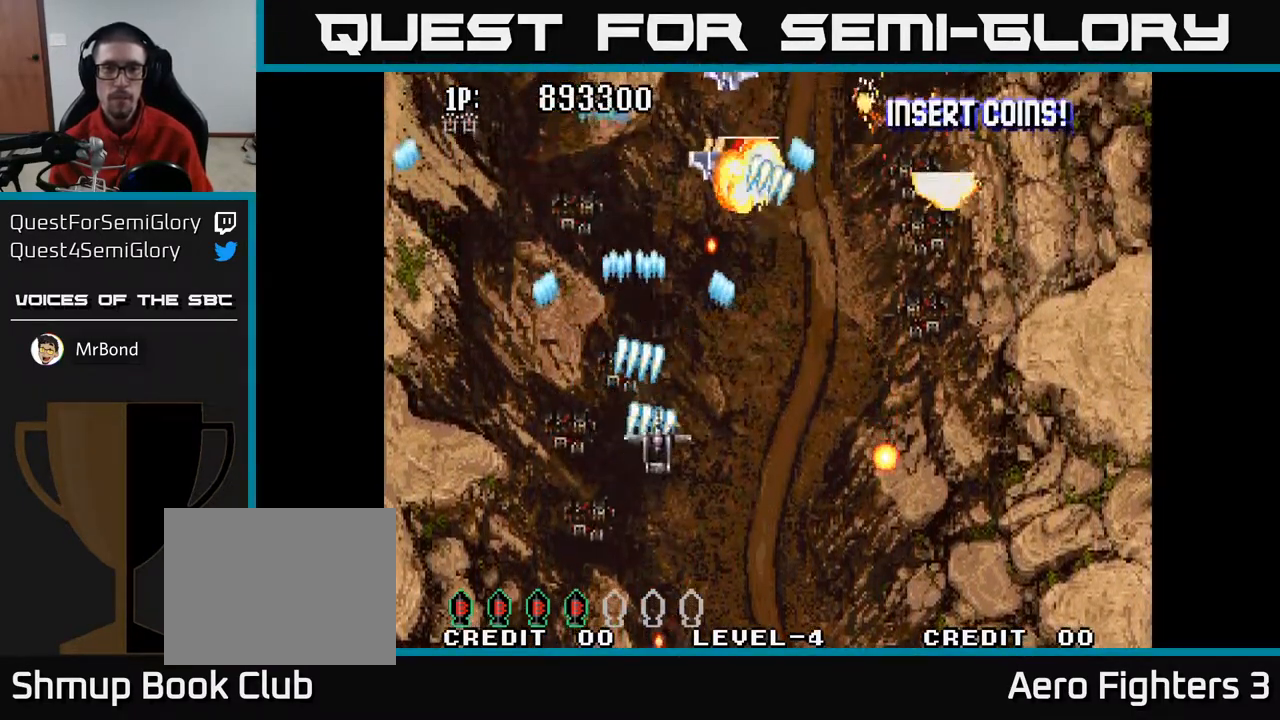
{"buttons": ["A", "DPAD_LEFT"], "left_stick": "center", "right_stick": "center", "events": [[117, "DPAD_DOWN", "up"], [417, "DPAD_DOWN", "down"], [433, "DPAD_RIGHT", "up"], [450, "DPAD_DOWN", "up"], [467, "DPAD_LEFT", "down"]]}
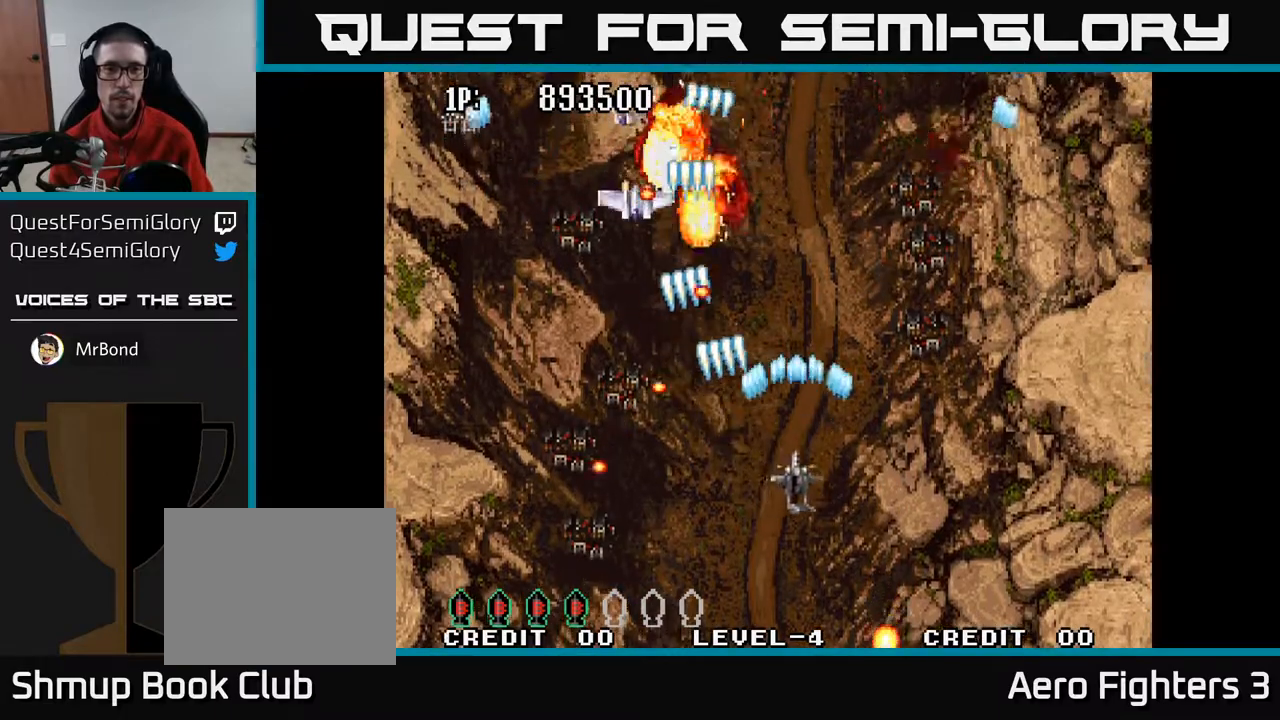
{"buttons": ["A", "DPAD_RIGHT"], "left_stick": "center", "right_stick": "center", "events": [[33, "DPAD_DOWN", "down"], [117, "DPAD_LEFT", "up"], [283, "DPAD_RIGHT", "down"], [317, "DPAD_DOWN", "up"]]}
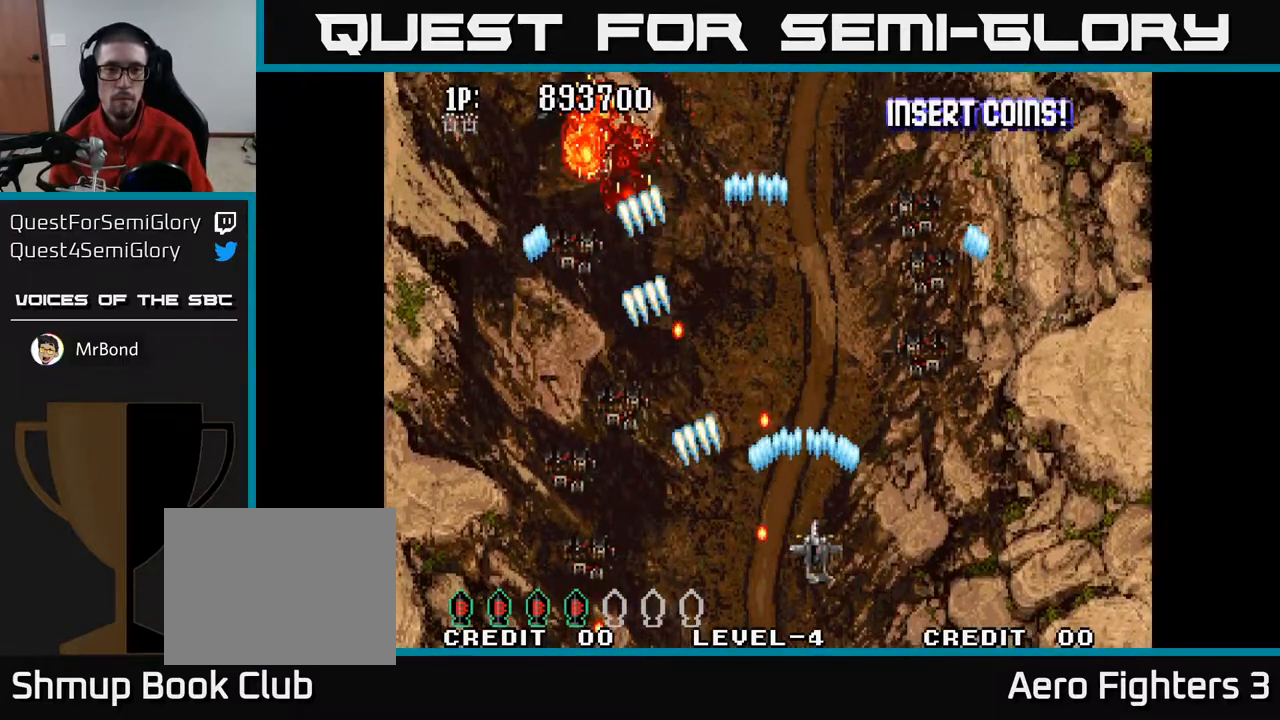
{"buttons": ["A", "DPAD_UP", "DPAD_LEFT"], "left_stick": "center", "right_stick": "center", "events": [[67, "DPAD_UP", "down"], [267, "DPAD_RIGHT", "up"], [383, "DPAD_LEFT", "down"]]}
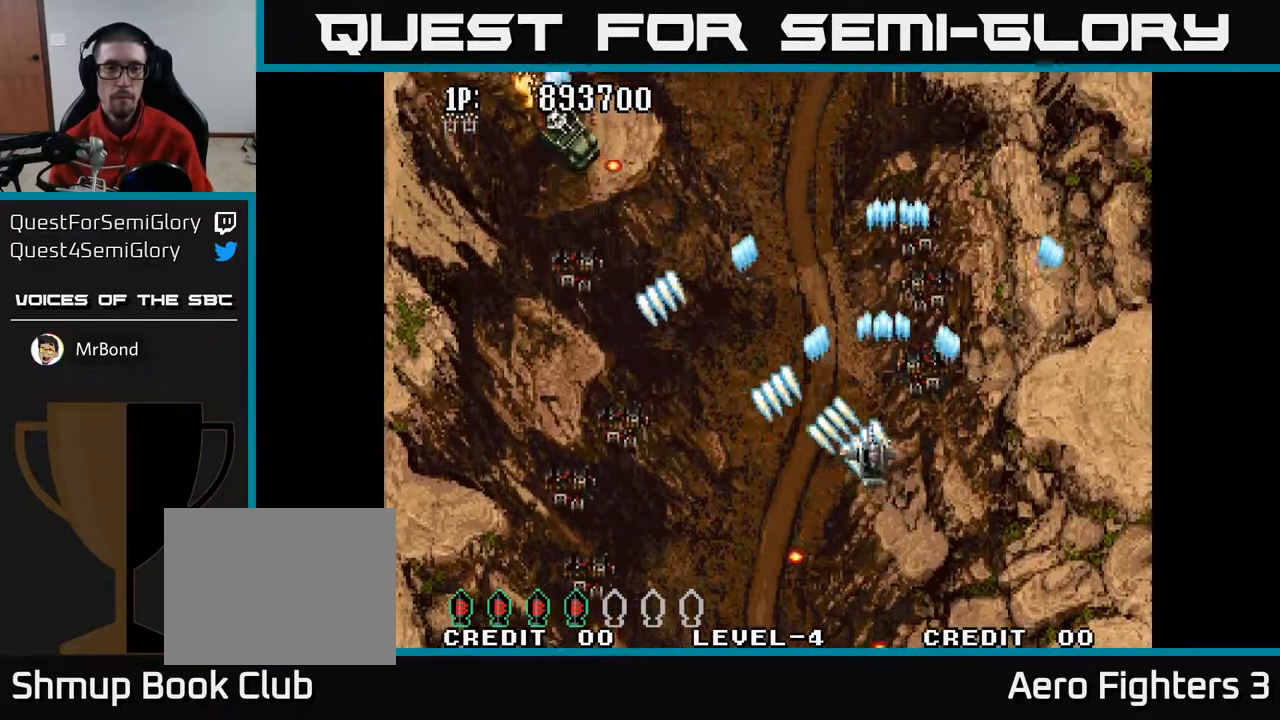
{"buttons": ["A", "DPAD_LEFT"], "left_stick": "center", "right_stick": "center", "events": [[250, "DPAD_UP", "up"], [283, "DPAD_LEFT", "up"], [300, "DPAD_DOWN", "down"], [333, "DPAD_LEFT", "down"], [483, "DPAD_DOWN", "up"]]}
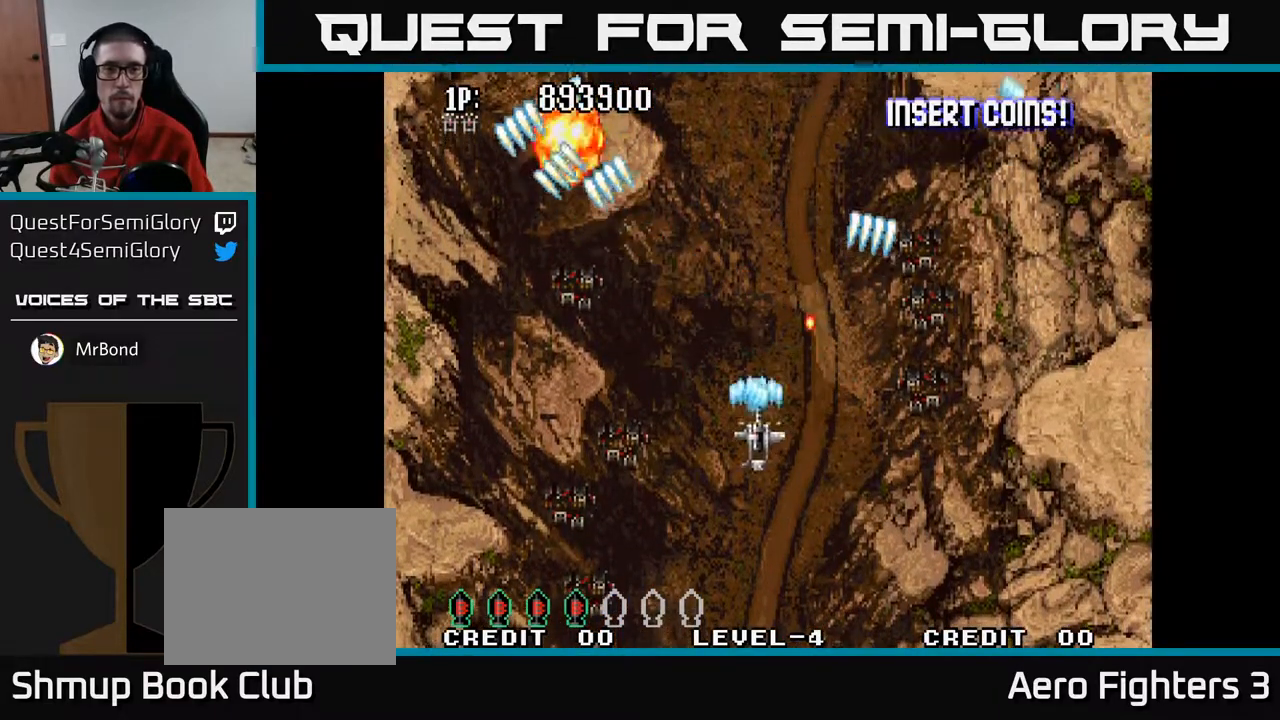
{"buttons": ["A", "DPAD_UP", "DPAD_RIGHT"], "left_stick": "center", "right_stick": "center", "events": [[133, "DPAD_UP", "down"], [150, "DPAD_LEFT", "up"], [200, "DPAD_RIGHT", "down"]]}
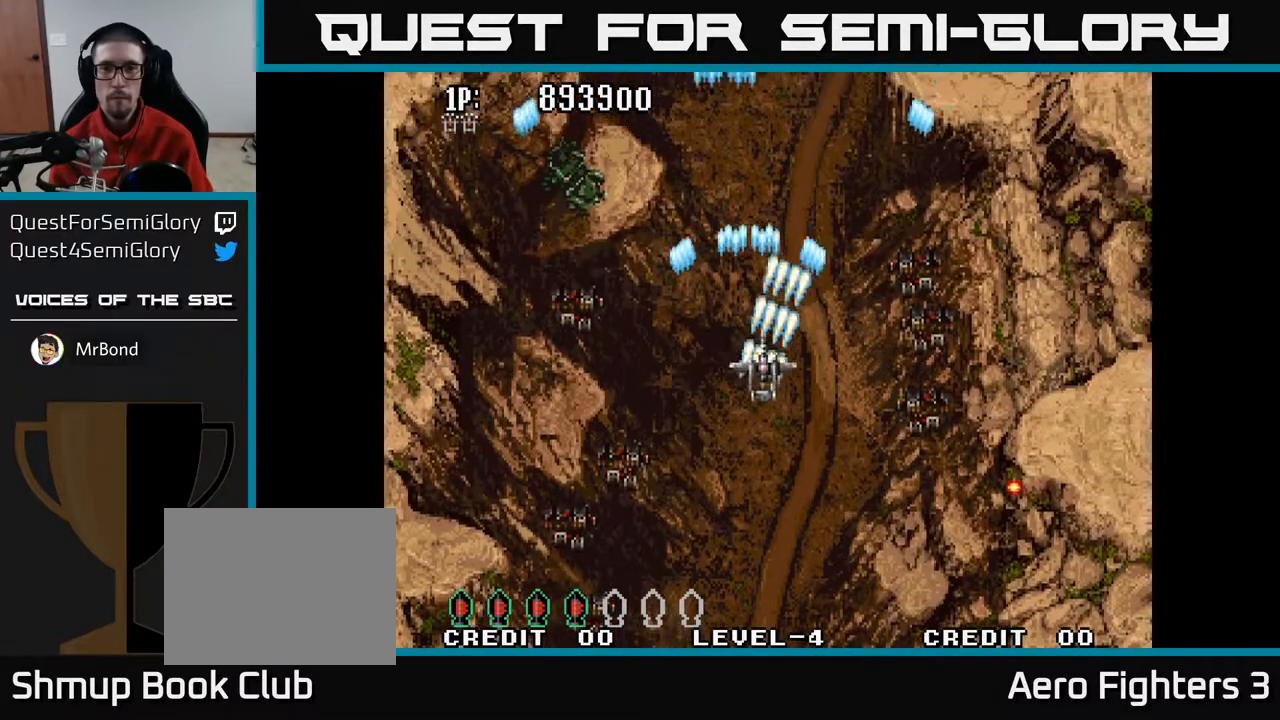
{"buttons": ["A"], "left_stick": "center", "right_stick": "center", "events": [[17, "DPAD_RIGHT", "up"], [167, "DPAD_UP", "up"]]}
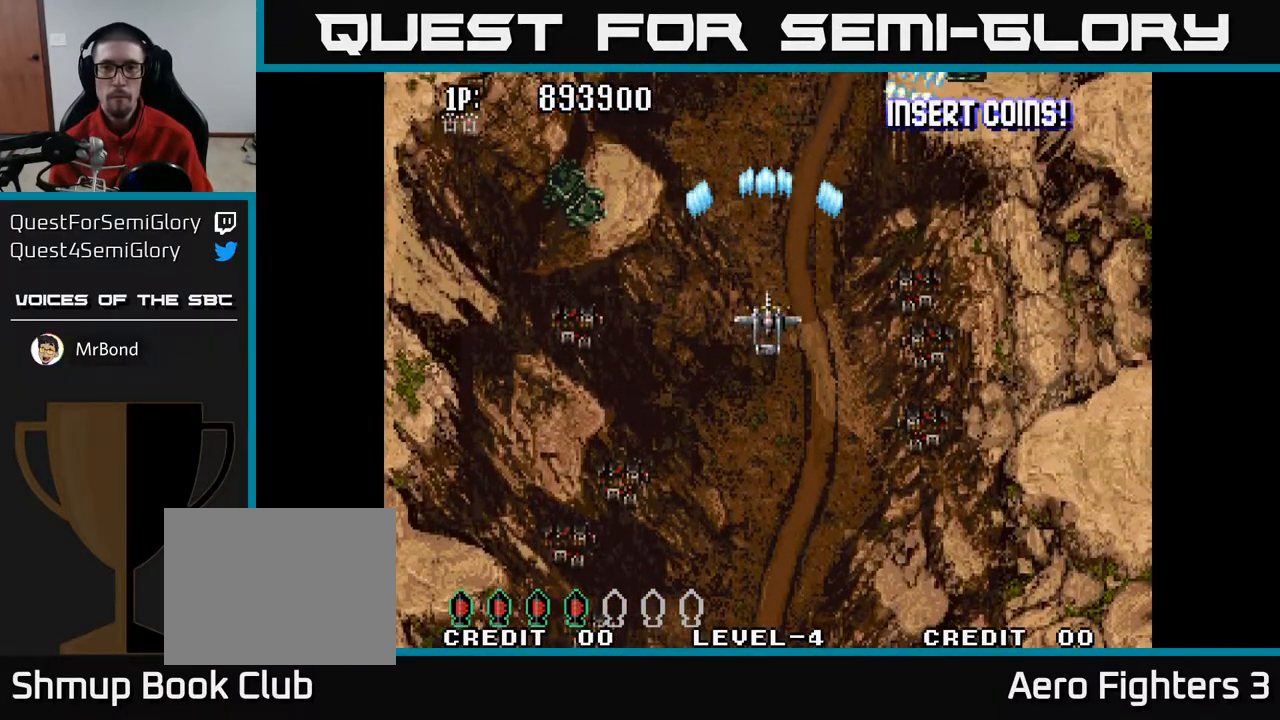
{"buttons": ["A", "DPAD_DOWN"], "left_stick": "center", "right_stick": "center", "events": [[50, "DPAD_DOWN", "down"], [167, "DPAD_DOWN", "up"], [450, "DPAD_DOWN", "down"]]}
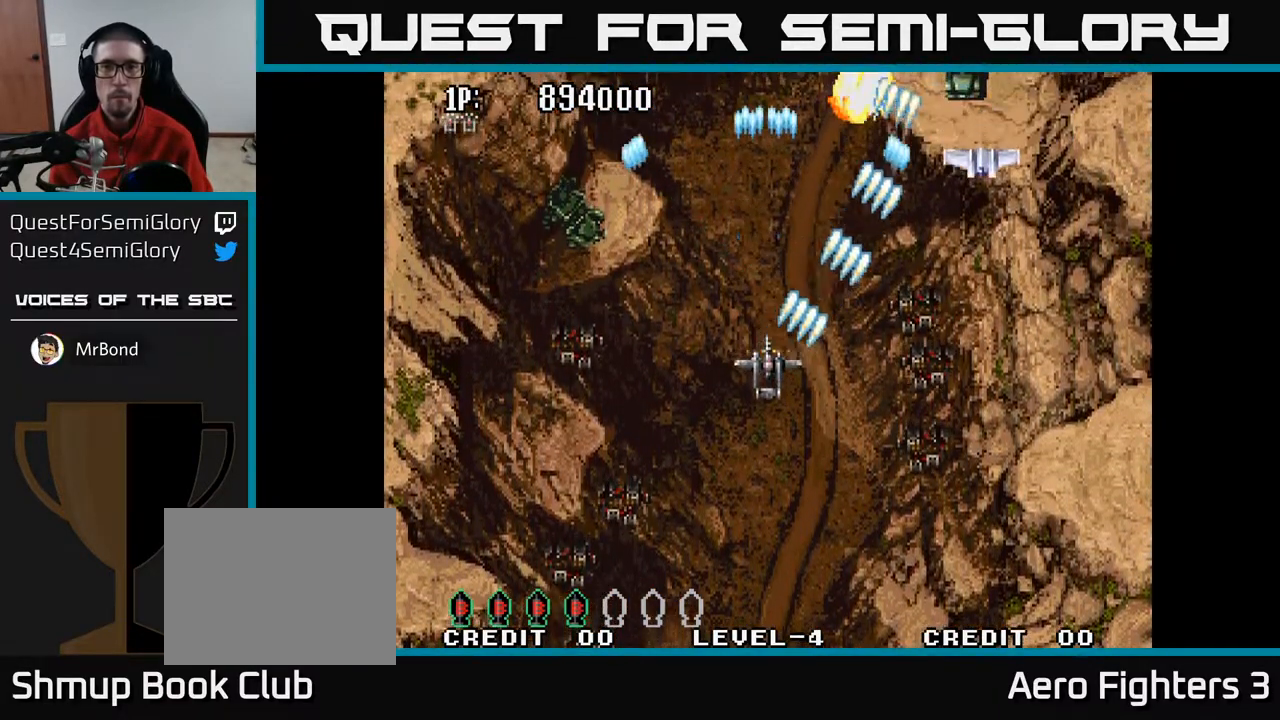
{"buttons": ["A", "DPAD_DOWN", "DPAD_RIGHT"], "left_stick": "center", "right_stick": "center", "events": [[33, "DPAD_DOWN", "up"], [150, "DPAD_DOWN", "down"], [217, "DPAD_RIGHT", "down"]]}
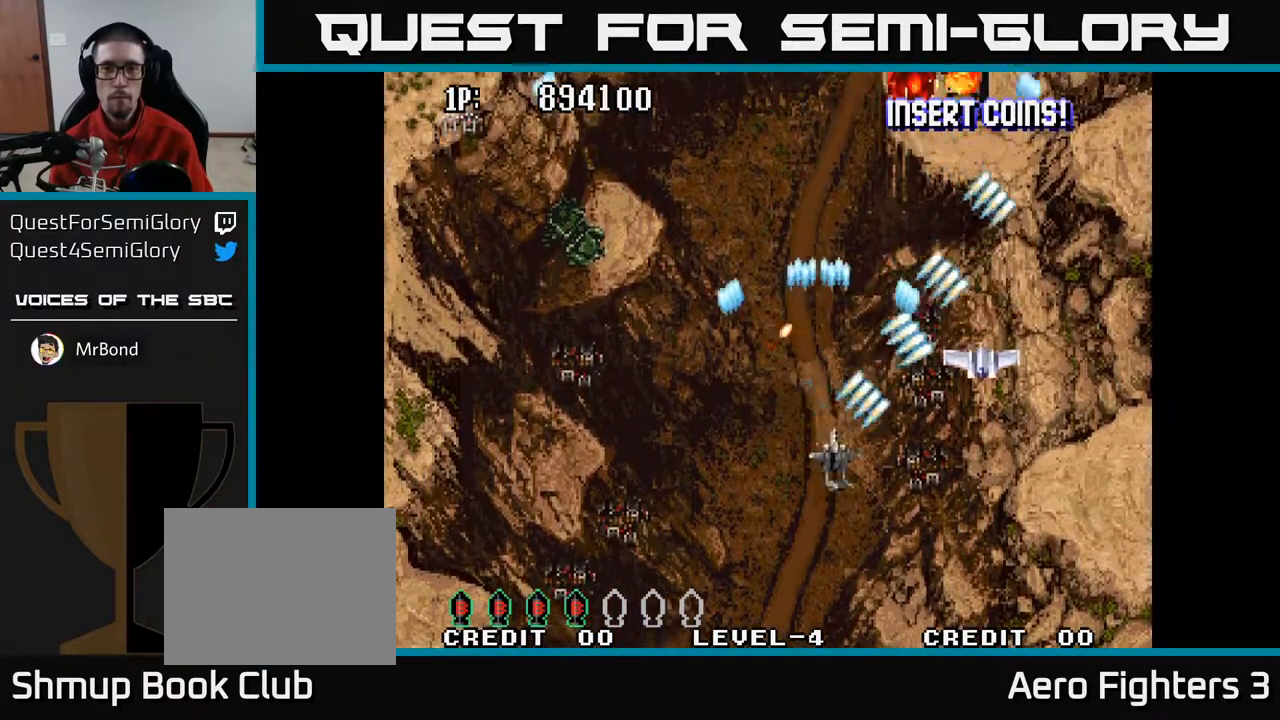
{"buttons": ["A", "DPAD_DOWN"], "left_stick": "center", "right_stick": "center", "events": [[100, "DPAD_RIGHT", "up"], [333, "DPAD_RIGHT", "down"], [500, "DPAD_RIGHT", "up"]]}
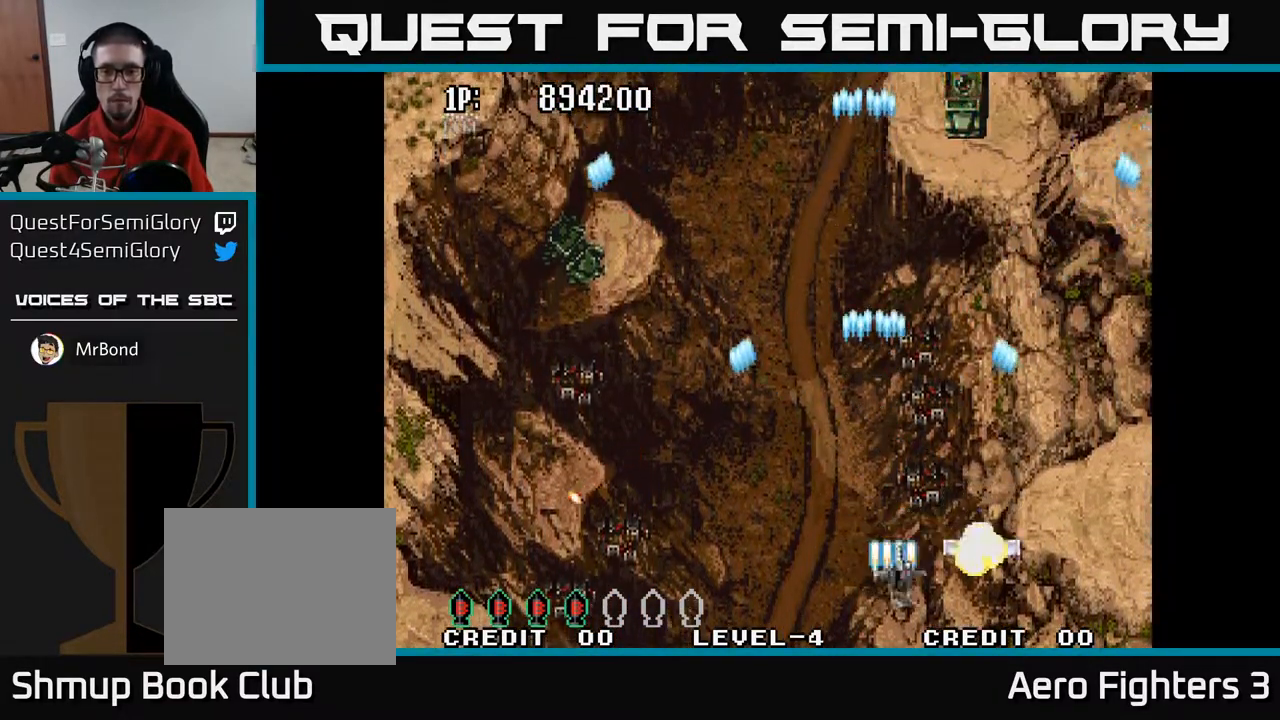
{"buttons": ["A", "DPAD_UP"], "left_stick": "center", "right_stick": "center", "events": [[33, "DPAD_LEFT", "down"], [83, "DPAD_DOWN", "up"], [250, "DPAD_UP", "down"], [417, "DPAD_LEFT", "up"]]}
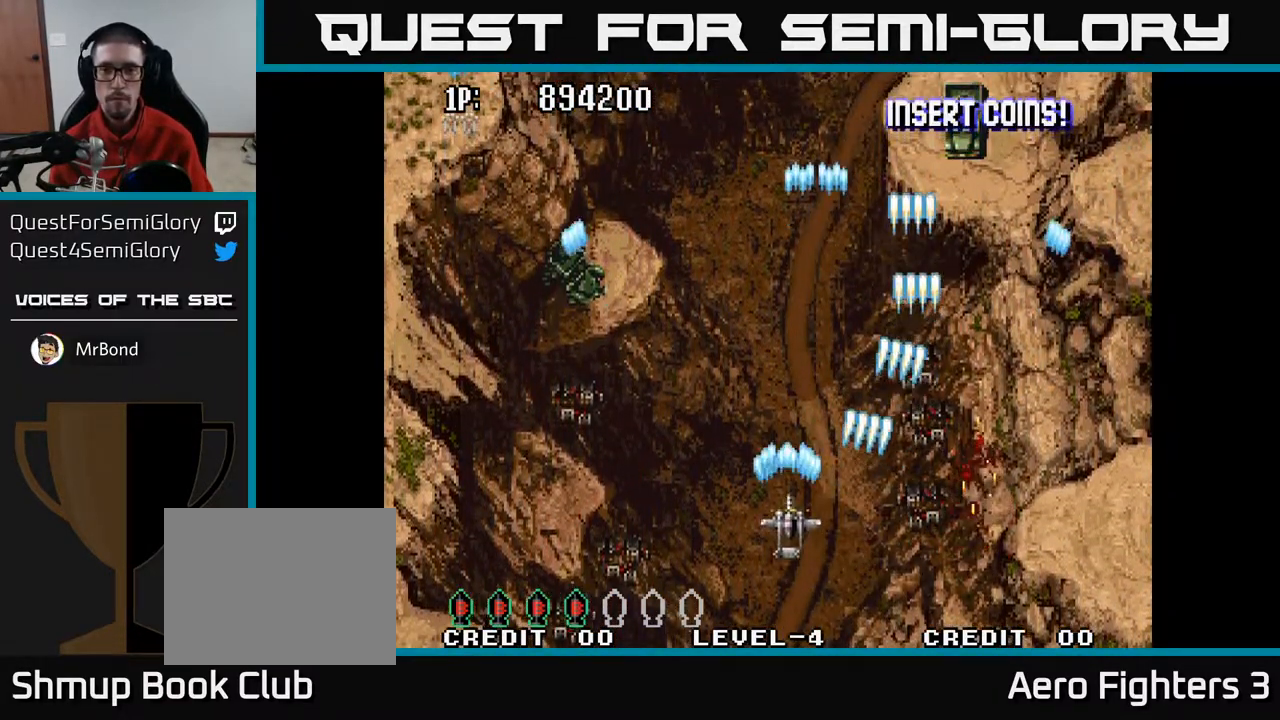
{"buttons": ["A", "DPAD_LEFT"], "left_stick": "center", "right_stick": "center", "events": [[267, "DPAD_LEFT", "down"], [283, "DPAD_UP", "up"], [350, "DPAD_DOWN", "down"], [500, "DPAD_DOWN", "up"]]}
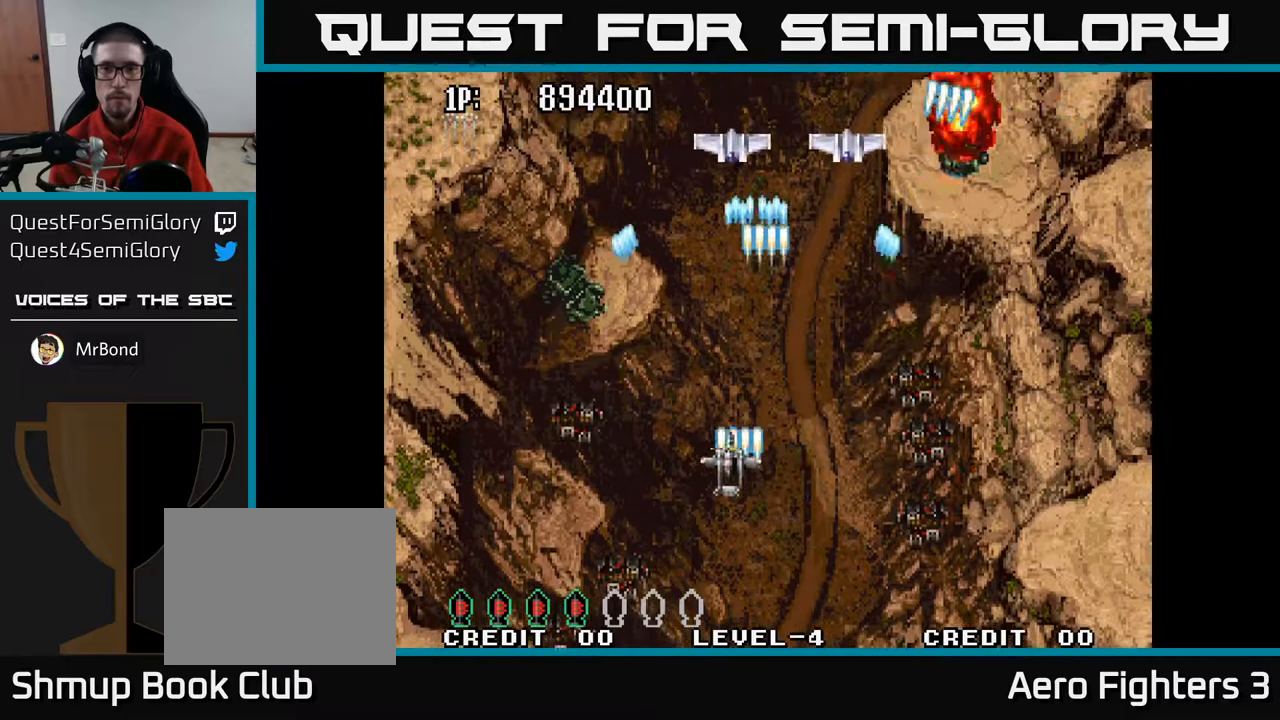
{"buttons": ["A", "DPAD_DOWN", "DPAD_LEFT"], "left_stick": "center", "right_stick": "center", "events": [[50, "DPAD_UP", "down"], [83, "DPAD_LEFT", "up"], [133, "DPAD_RIGHT", "down"], [150, "DPAD_UP", "up"], [250, "DPAD_DOWN", "down"], [333, "DPAD_RIGHT", "up"], [400, "DPAD_LEFT", "down"]]}
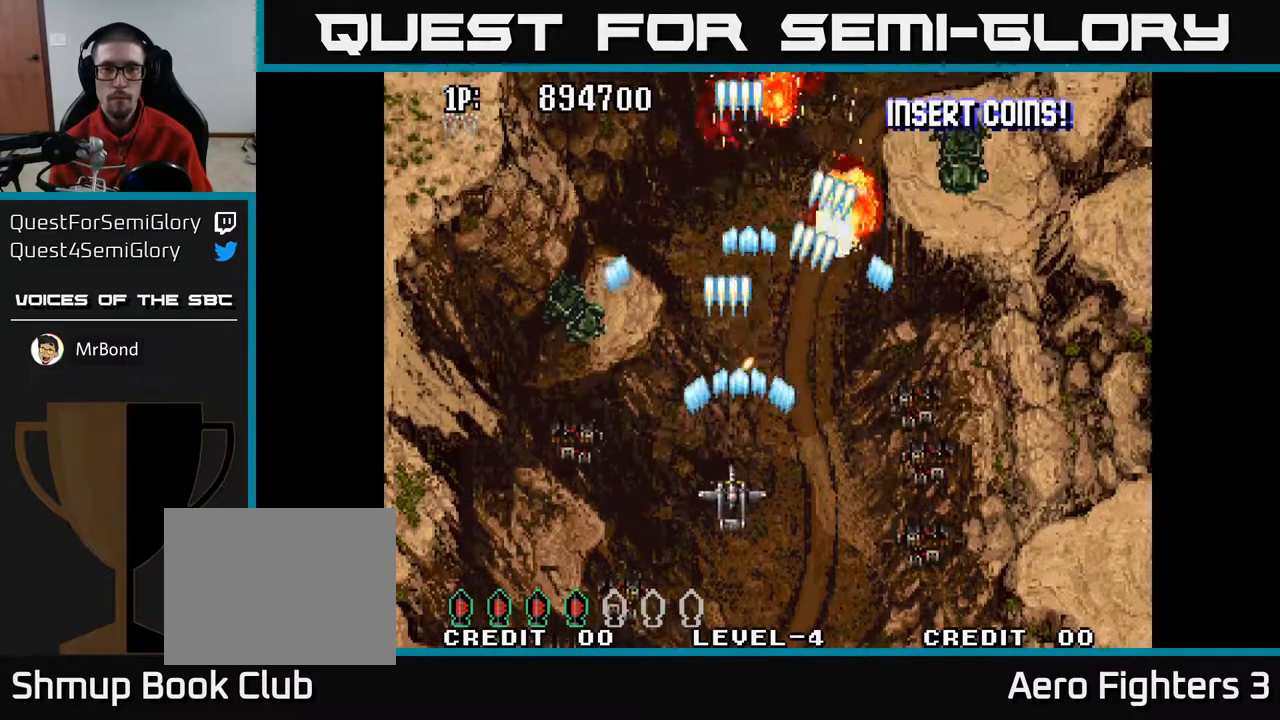
{"buttons": ["A", "DPAD_UP", "DPAD_RIGHT"], "left_stick": "center", "right_stick": "center", "events": [[17, "DPAD_DOWN", "up"], [383, "DPAD_UP", "down"], [400, "DPAD_LEFT", "up"], [467, "DPAD_RIGHT", "down"]]}
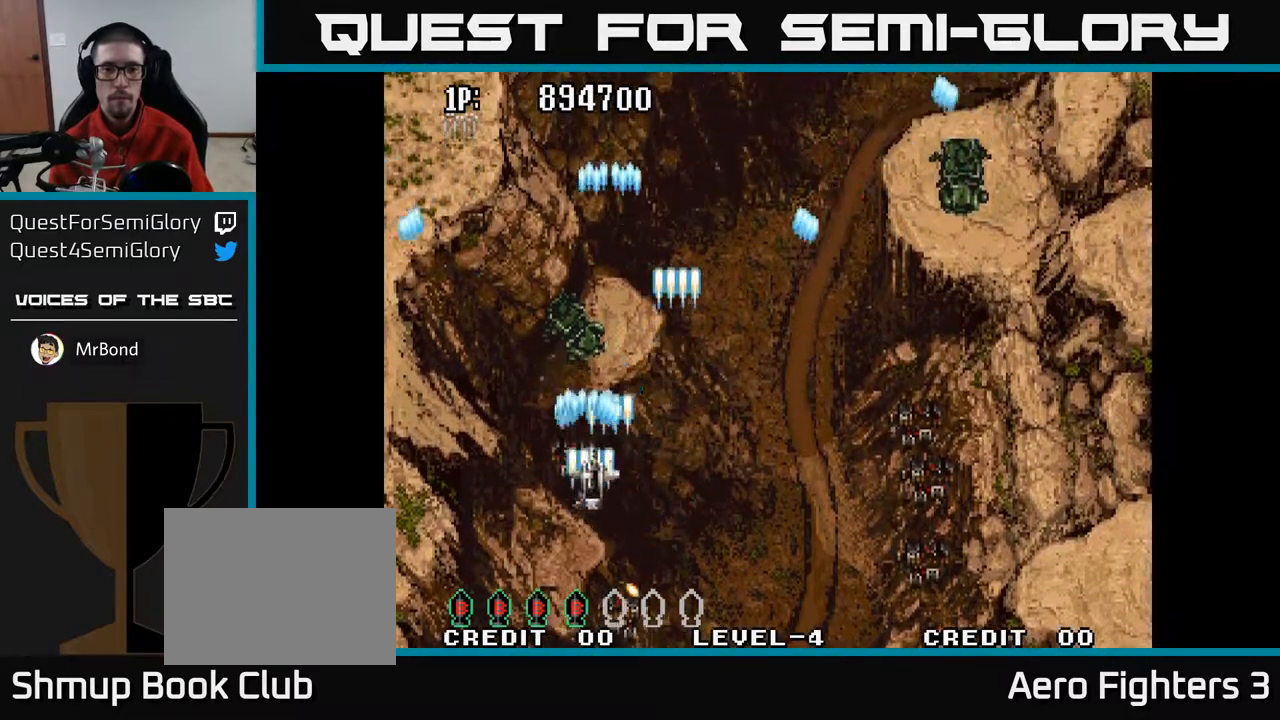
{"buttons": ["A", "DPAD_LEFT"], "left_stick": "center", "right_stick": "center", "events": [[33, "DPAD_UP", "up"], [433, "DPAD_RIGHT", "up"], [483, "DPAD_LEFT", "down"]]}
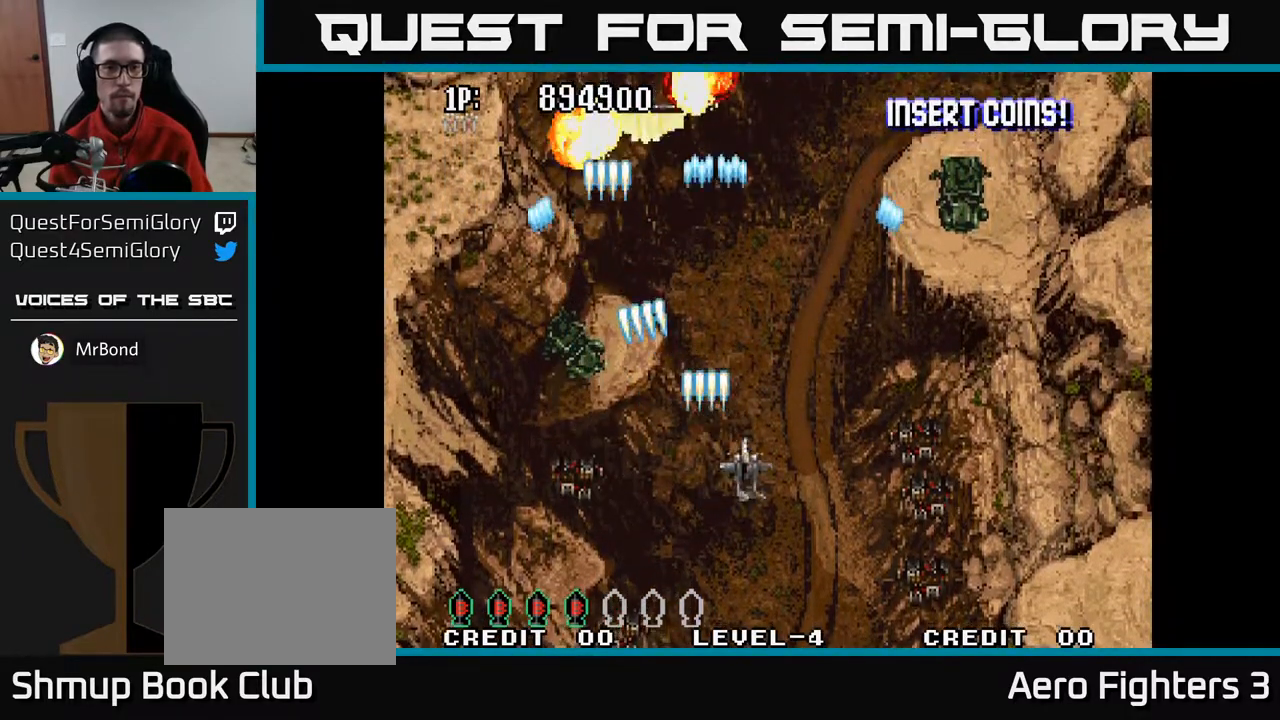
{"buttons": ["A", "DPAD_UP"], "left_stick": "center", "right_stick": "center", "events": [[117, "DPAD_DOWN", "down"], [117, "DPAD_LEFT", "up"], [133, "DPAD_RIGHT", "down"], [367, "DPAD_DOWN", "up"], [433, "DPAD_RIGHT", "up"], [467, "DPAD_UP", "down"]]}
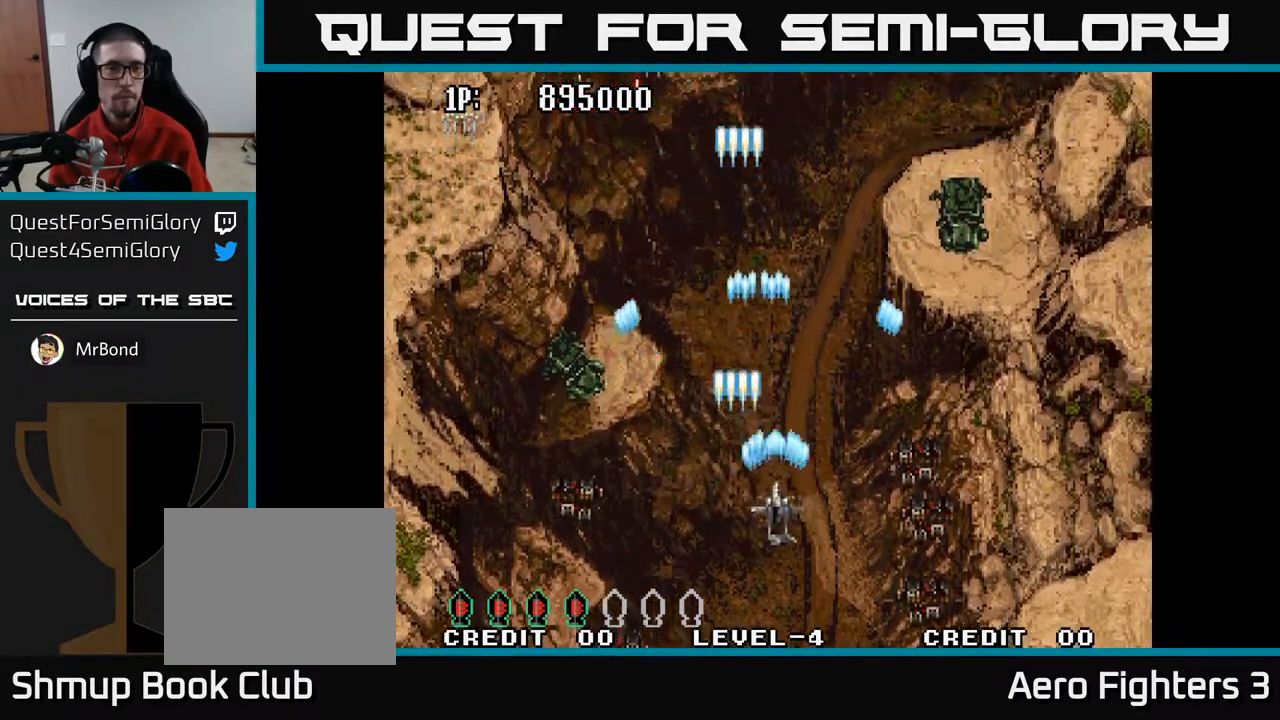
{"buttons": ["A", "DPAD_UP"], "left_stick": "center", "right_stick": "center", "events": [[50, "DPAD_LEFT", "down"], [350, "DPAD_LEFT", "up"]]}
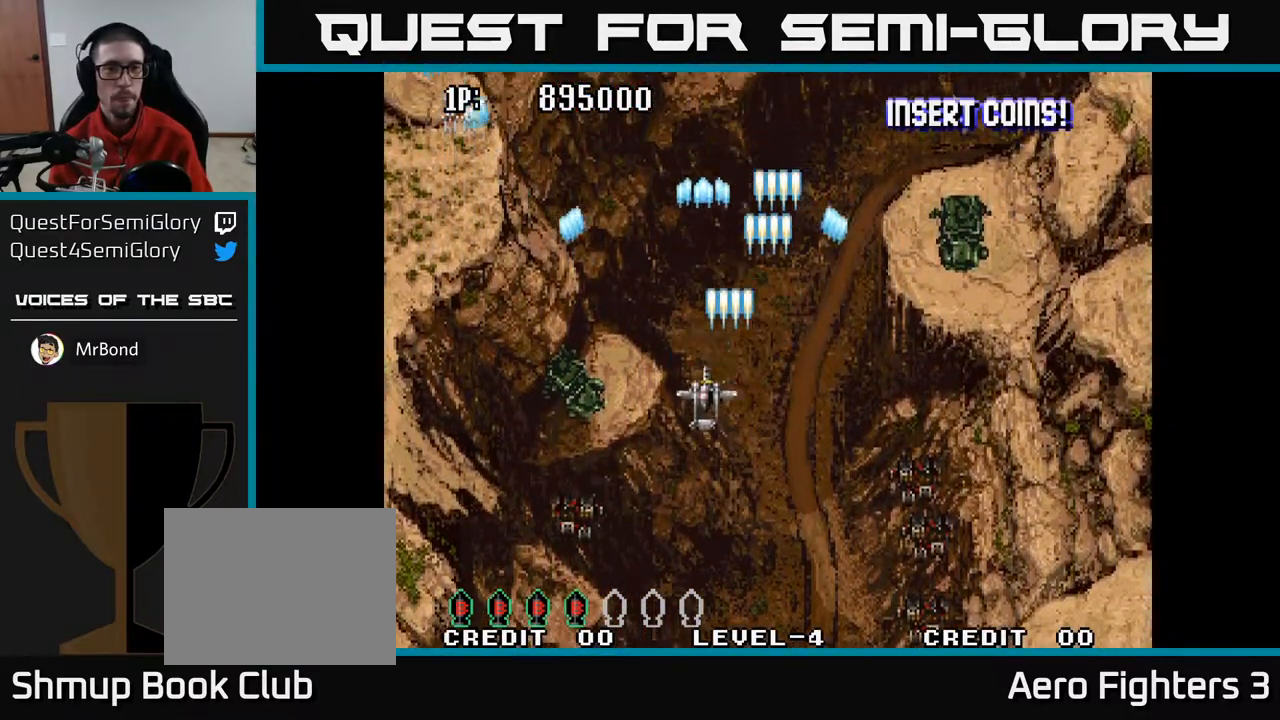
{"buttons": ["A"], "left_stick": "center", "right_stick": "center", "events": [[233, "DPAD_UP", "up"]]}
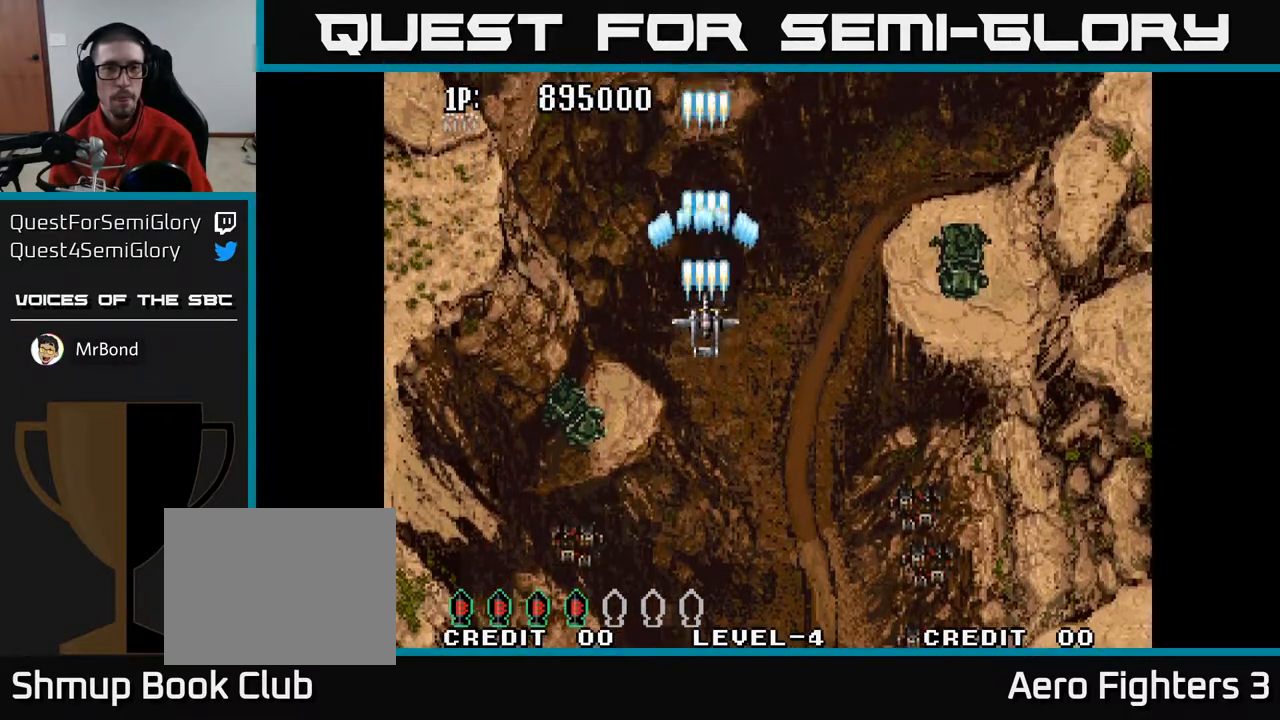
{"buttons": ["A", "DPAD_DOWN"], "left_stick": "center", "right_stick": "center", "events": [[50, "DPAD_DOWN", "down"]]}
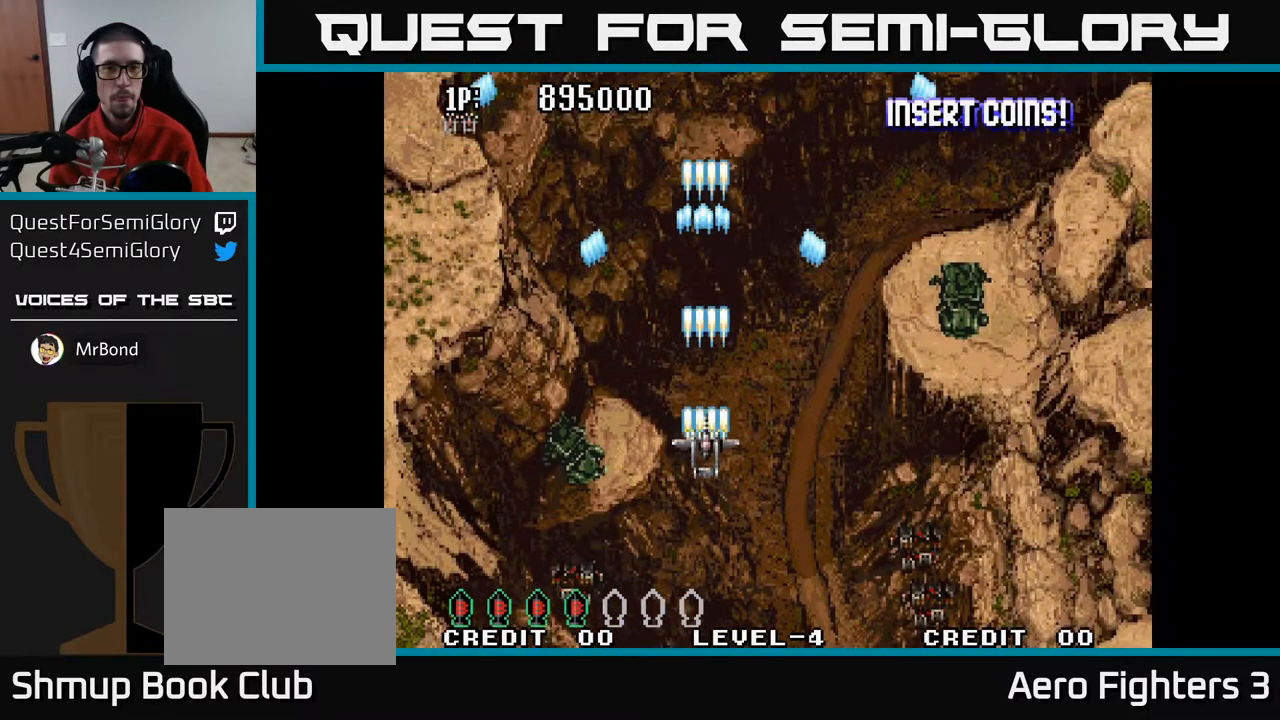
{"buttons": ["A", "DPAD_RIGHT"], "left_stick": "center", "right_stick": "center", "events": [[350, "DPAD_RIGHT", "down"], [483, "DPAD_DOWN", "up"]]}
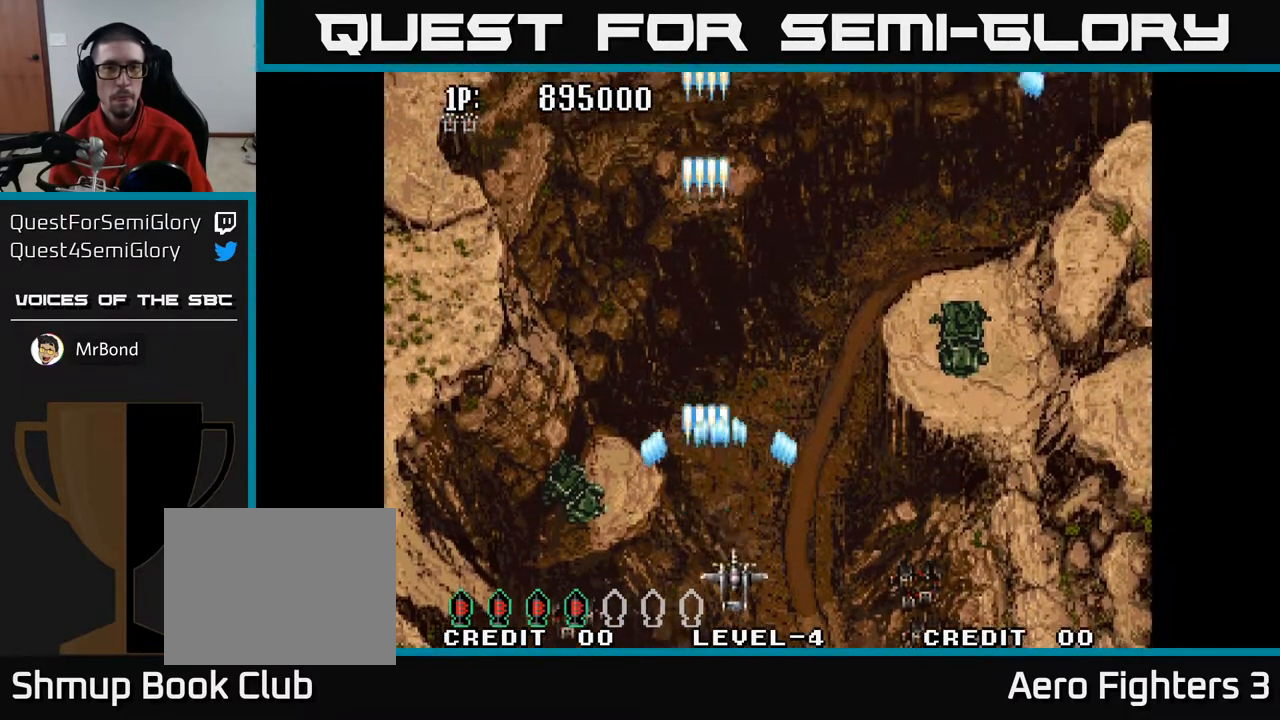
{"buttons": ["A", "DPAD_UP"], "left_stick": "center", "right_stick": "center", "events": [[100, "DPAD_RIGHT", "up"], [150, "DPAD_UP", "down"]]}
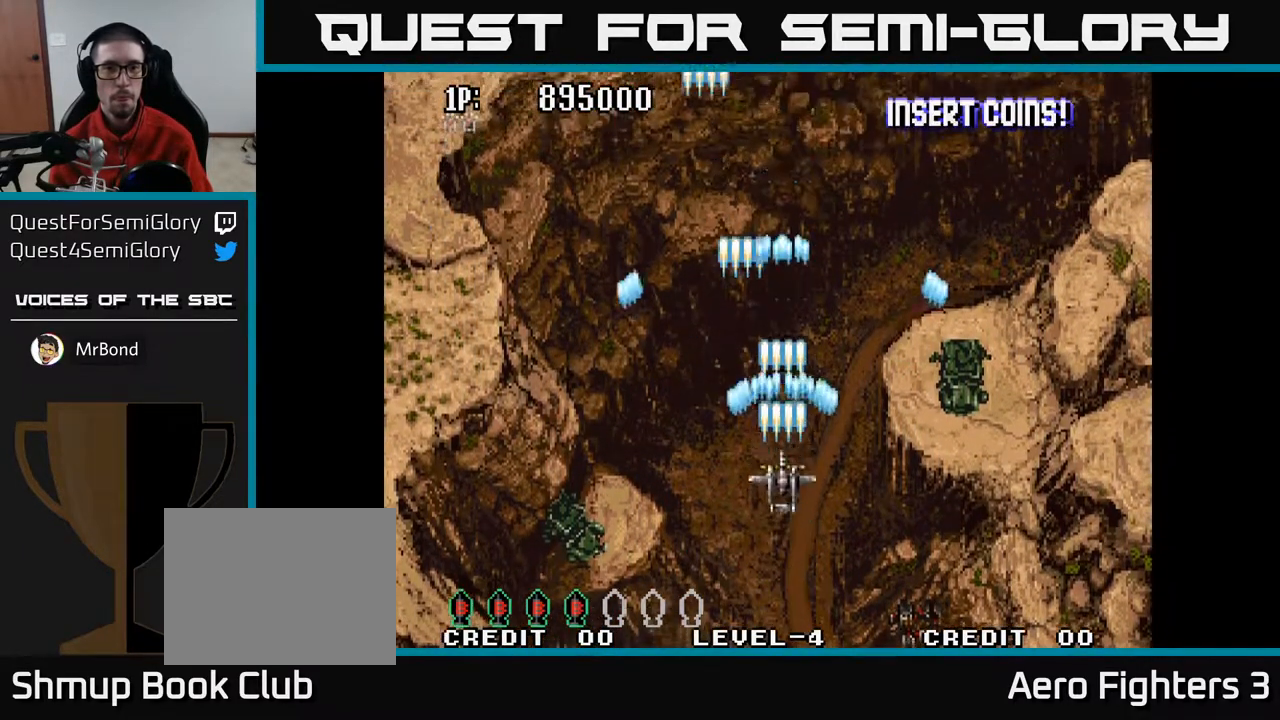
{"buttons": ["A", "DPAD_DOWN"], "left_stick": "center", "right_stick": "center", "events": [[50, "DPAD_LEFT", "down"], [117, "DPAD_UP", "up"], [200, "DPAD_DOWN", "down"], [233, "DPAD_LEFT", "up"]]}
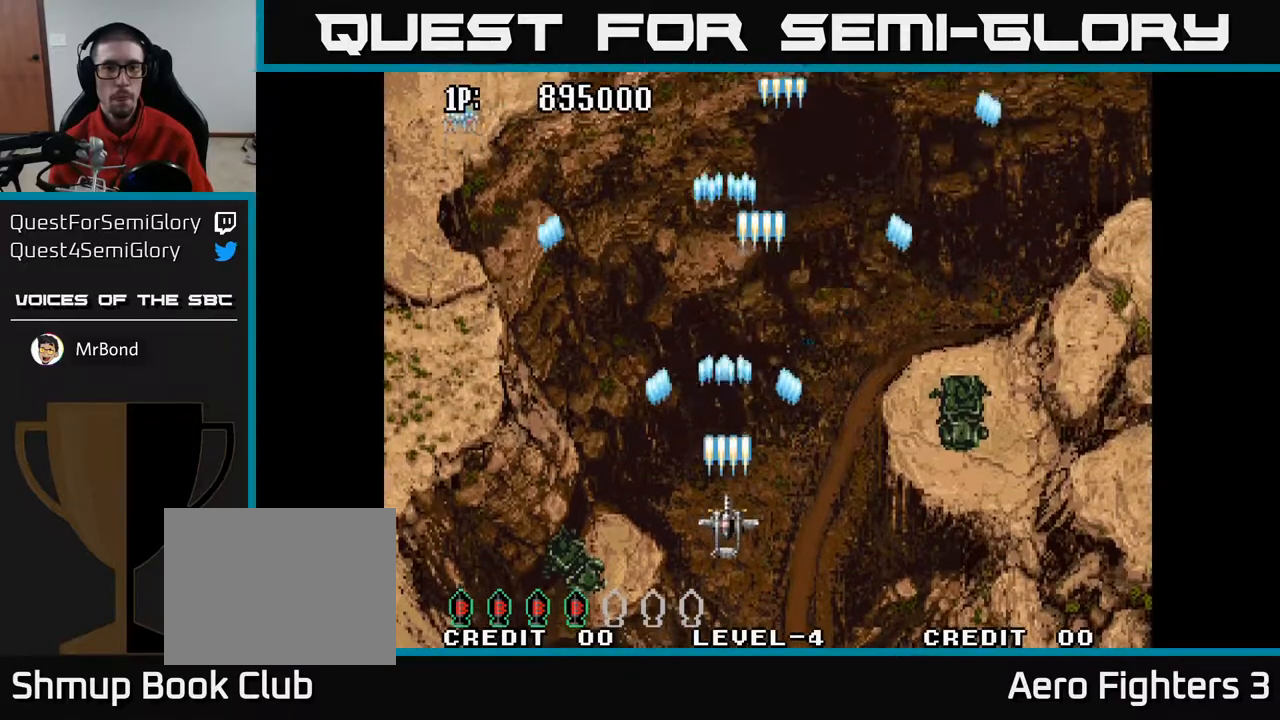
{"buttons": ["A", "DPAD_LEFT"], "left_stick": "center", "right_stick": "center", "events": [[17, "DPAD_RIGHT", "down"], [350, "DPAD_RIGHT", "up"], [383, "DPAD_DOWN", "up"], [400, "DPAD_LEFT", "down"]]}
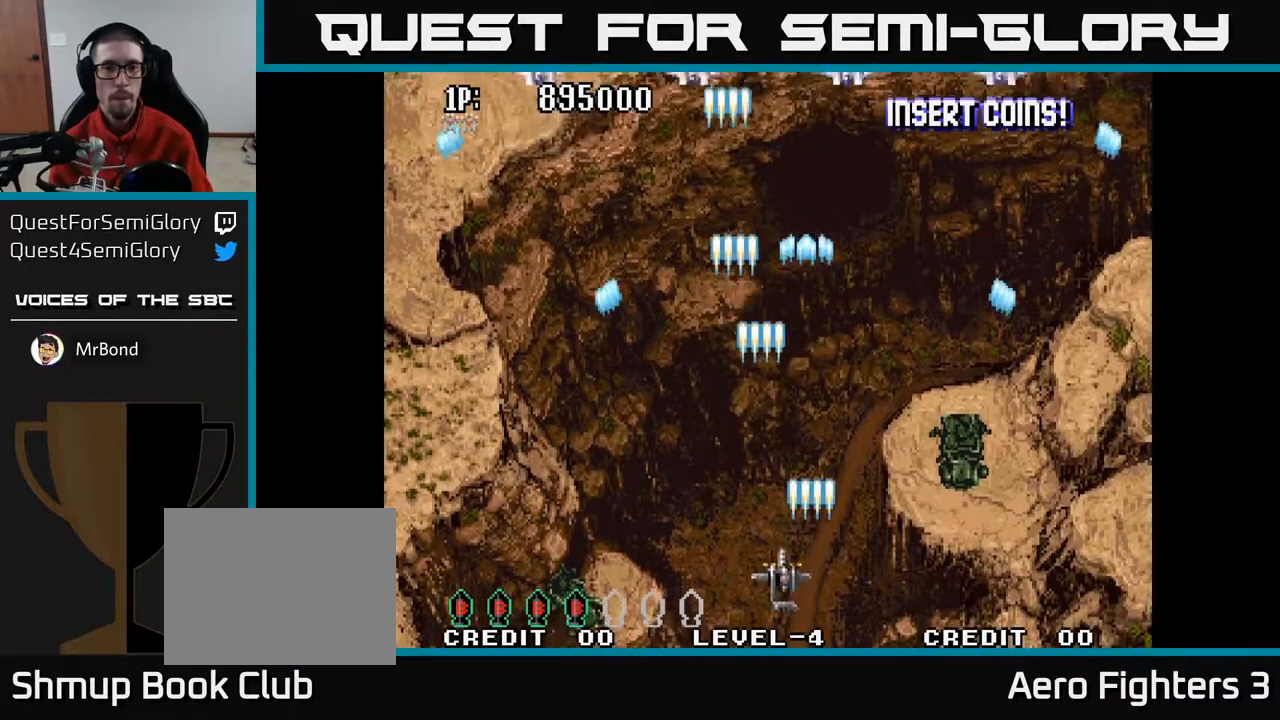
{"buttons": ["A", "DPAD_LEFT"], "left_stick": "center", "right_stick": "center", "events": [[183, "DPAD_DOWN", "down"], [183, "DPAD_LEFT", "up"], [217, "DPAD_RIGHT", "down"], [367, "DPAD_DOWN", "up"], [450, "DPAD_RIGHT", "up"], [483, "DPAD_LEFT", "down"]]}
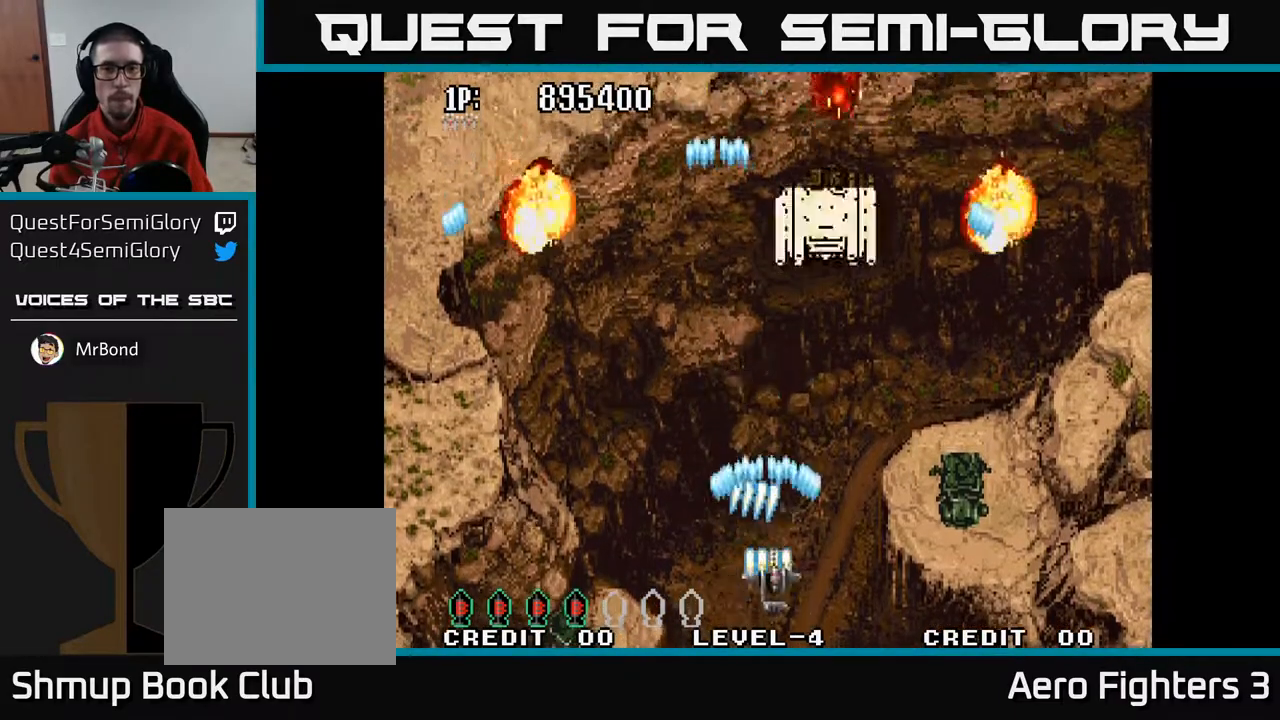
{"buttons": ["A", "DPAD_RIGHT"], "left_stick": "center", "right_stick": "center", "events": [[117, "DPAD_UP", "down"], [150, "DPAD_LEFT", "up"], [250, "DPAD_LEFT", "down"], [433, "DPAD_LEFT", "up"], [467, "DPAD_UP", "up"], [483, "DPAD_RIGHT", "down"]]}